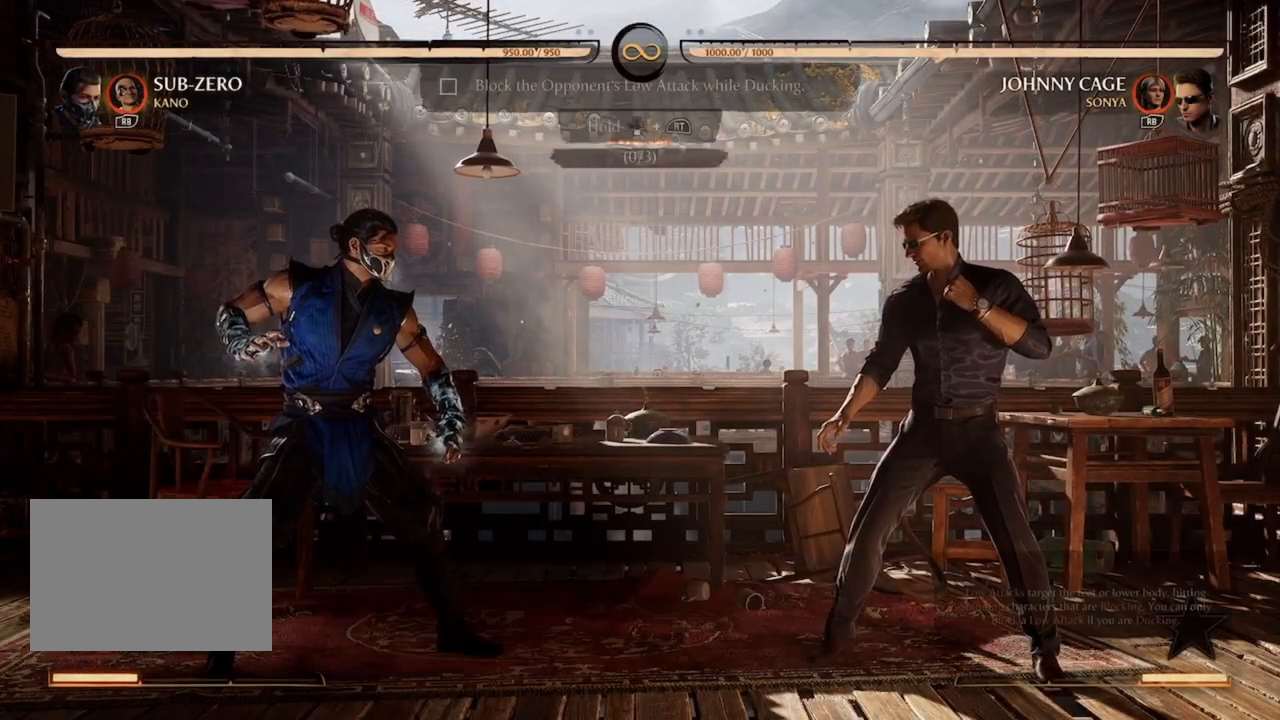
Gameplay with a controller (Xbox layout); each line is a JSON object with the inputs held at the frame after it. "events" lists button and stick changes between this image and that frame as [ms after this image, input, new state], when the widget could be followed in between. Not read: L3 R3 left_stick right_stick.
{"buttons": [], "events": []}
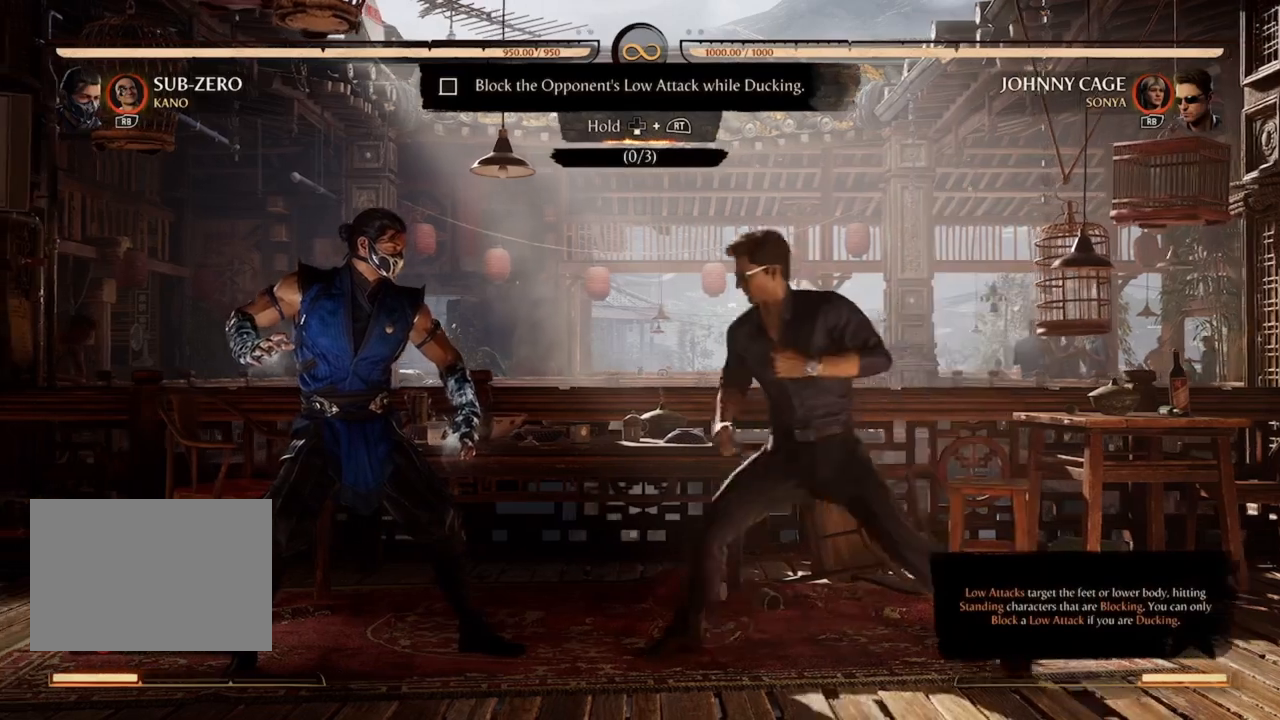
{"buttons": ["R2", "DPAD_DOWN"], "events": [[300, "DPAD_DOWN", "down"], [400, "R2", "down"]]}
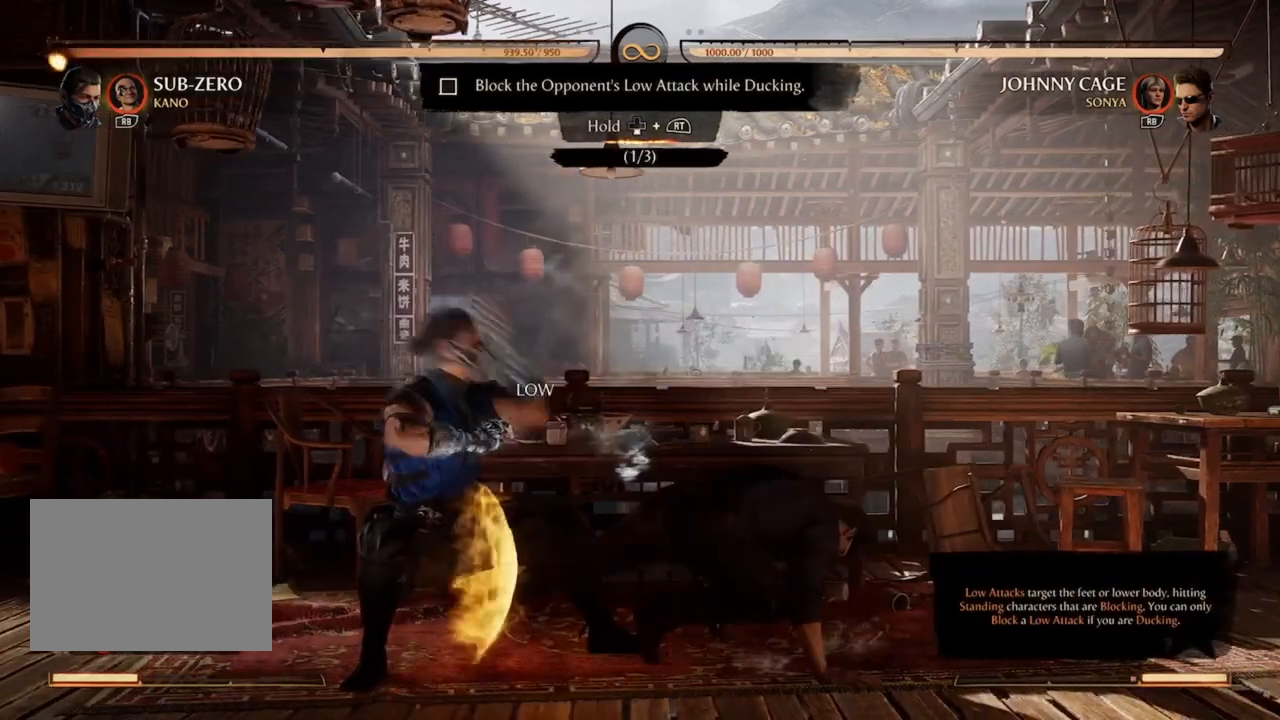
{"buttons": ["R2", "DPAD_DOWN"], "events": []}
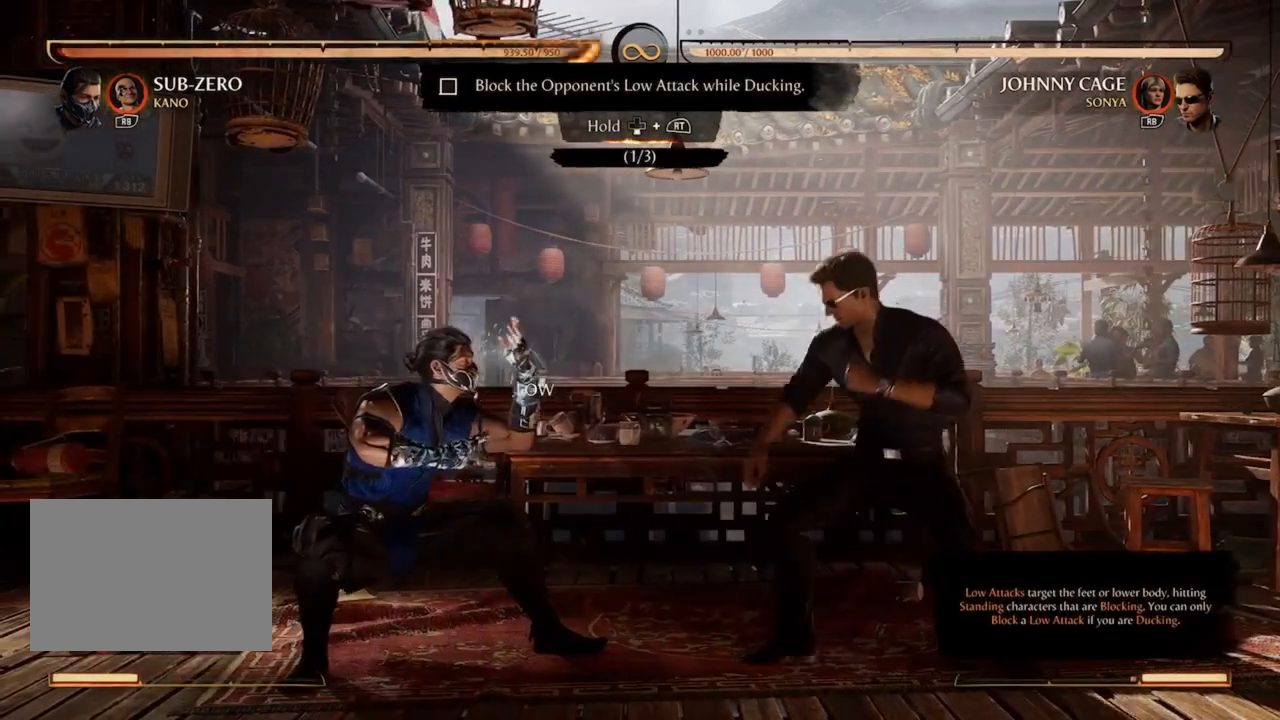
{"buttons": [], "events": [[133, "DPAD_DOWN", "up"], [167, "R2", "up"]]}
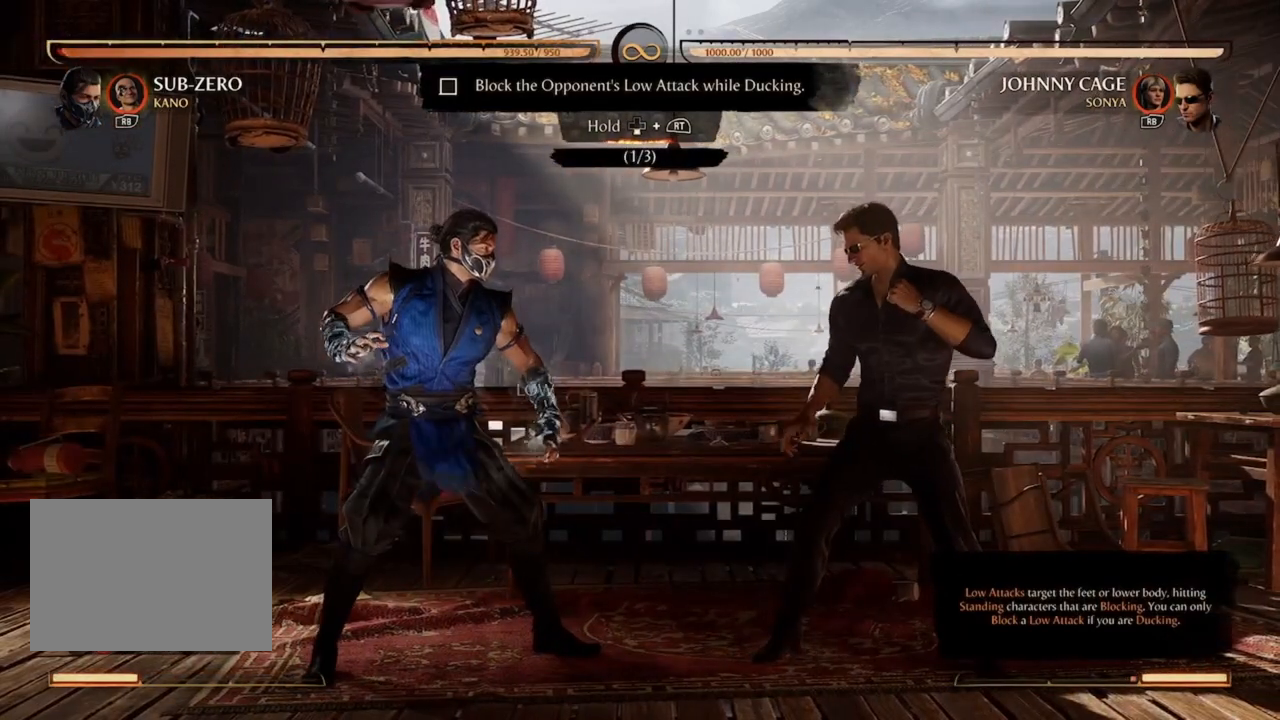
{"buttons": [], "events": []}
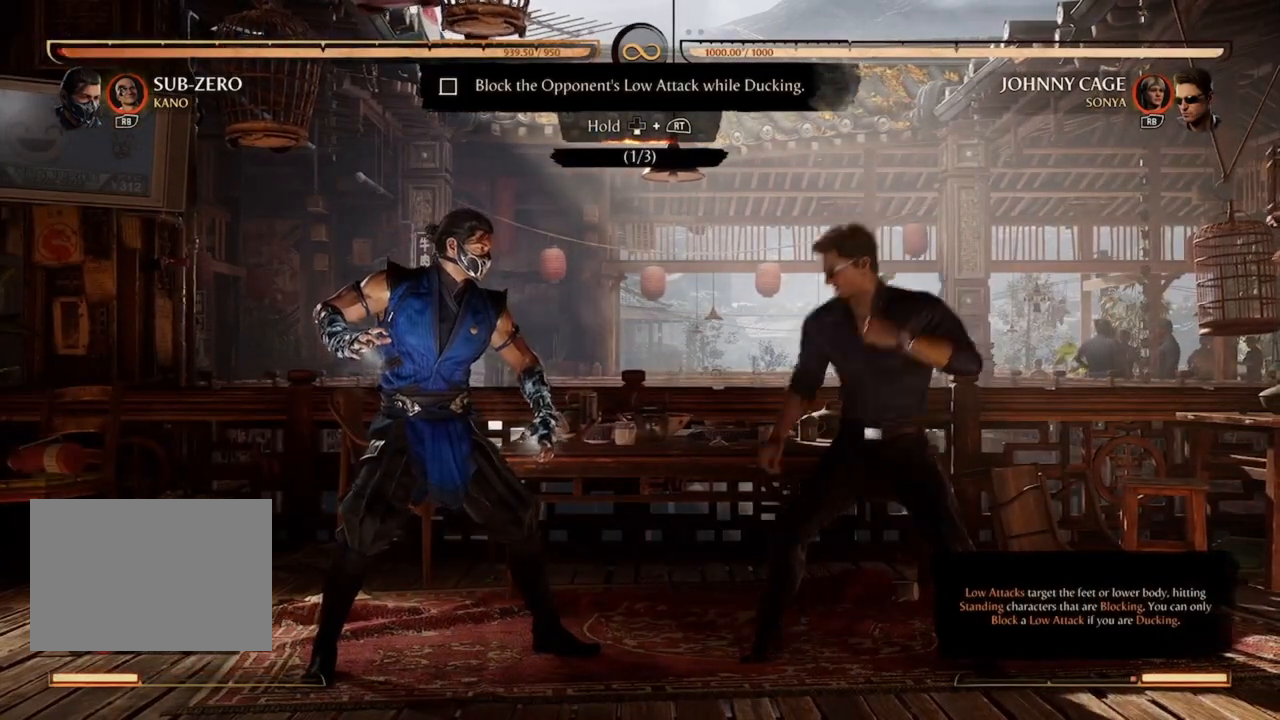
{"buttons": ["R2", "DPAD_DOWN"], "events": [[267, "DPAD_DOWN", "down"], [300, "R2", "down"]]}
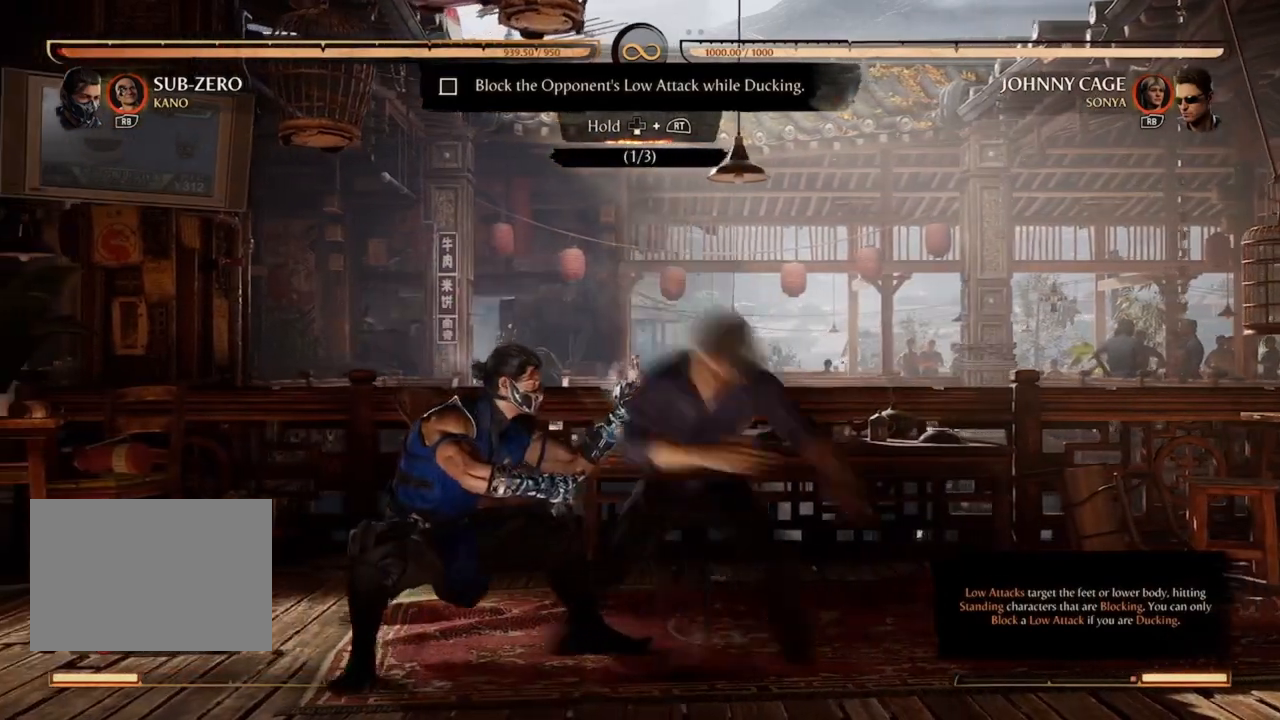
{"buttons": ["R2", "DPAD_DOWN"], "events": []}
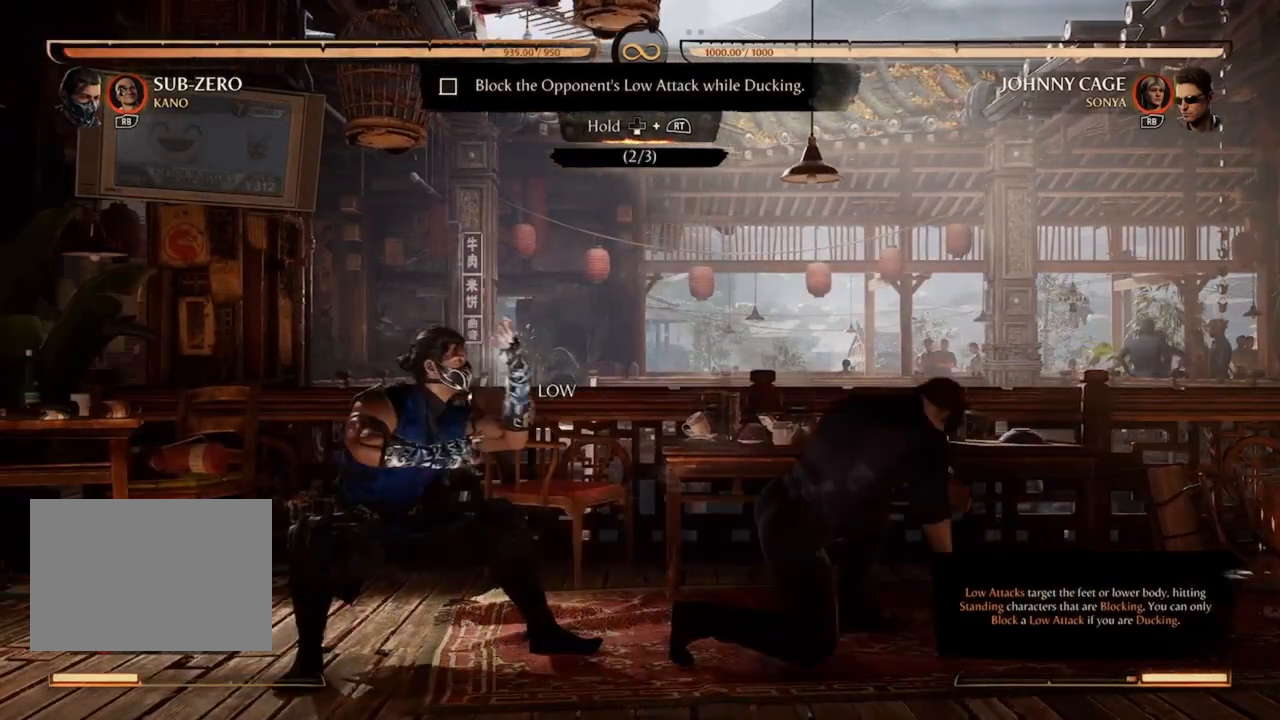
{"buttons": [], "events": [[333, "DPAD_DOWN", "up"], [333, "R2", "up"]]}
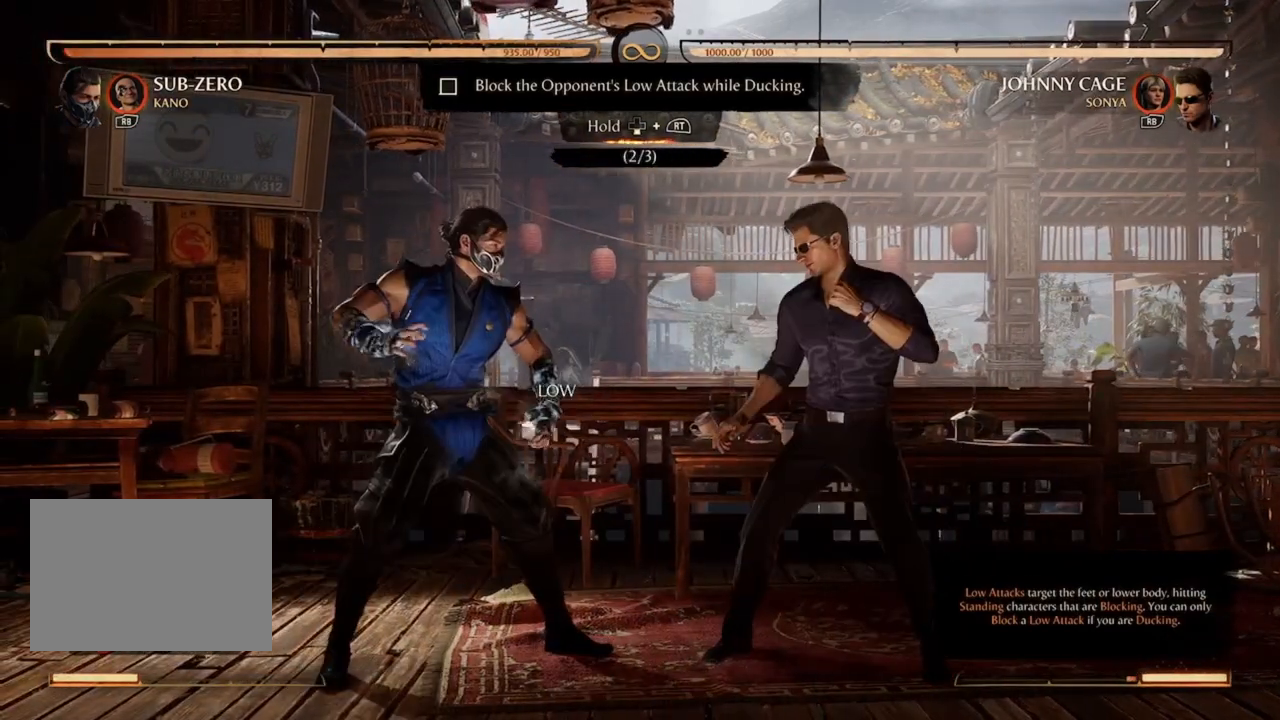
{"buttons": [], "events": []}
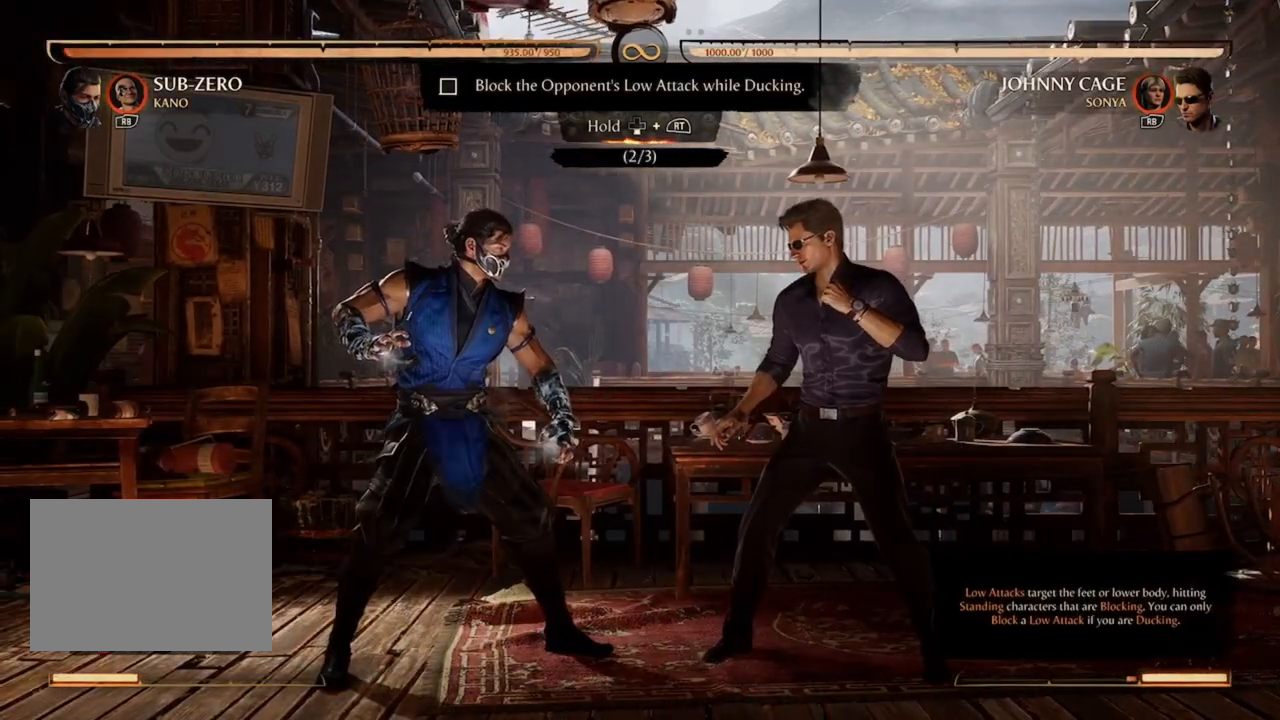
{"buttons": ["R2", "DPAD_DOWN"], "events": [[300, "DPAD_DOWN", "down"], [433, "R2", "down"]]}
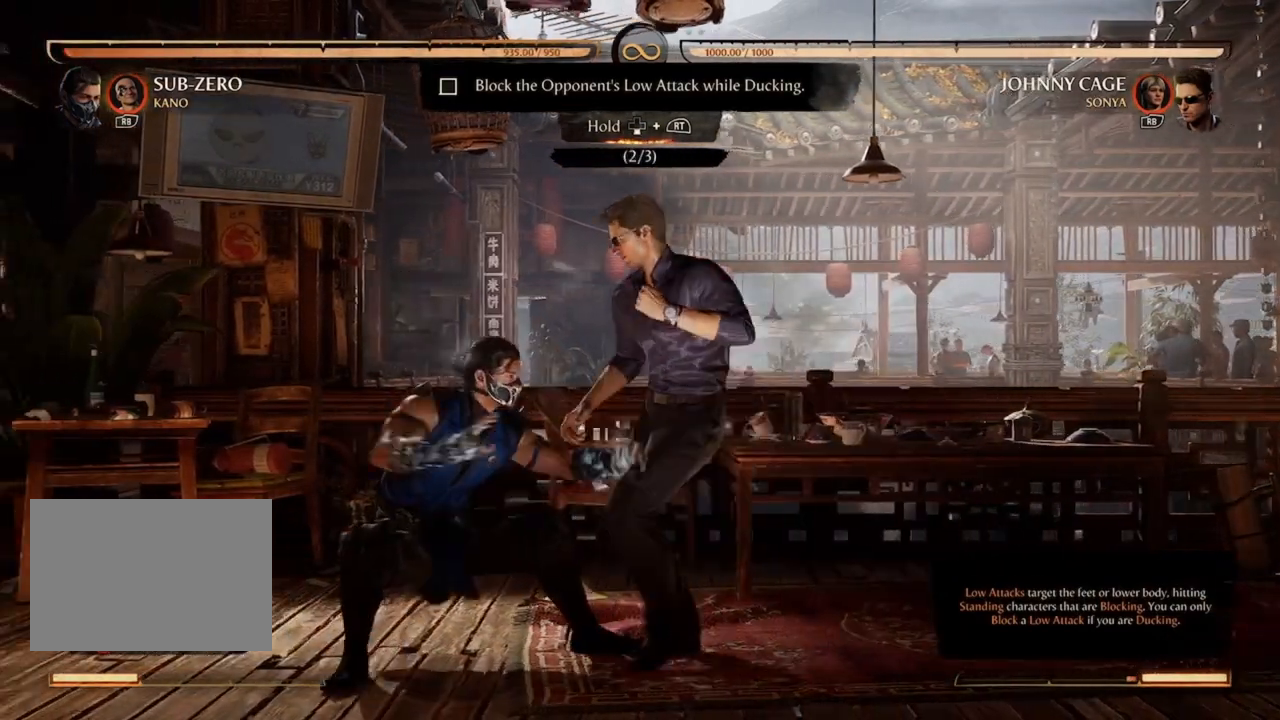
{"buttons": [], "events": [[333, "DPAD_DOWN", "up"], [367, "R2", "up"]]}
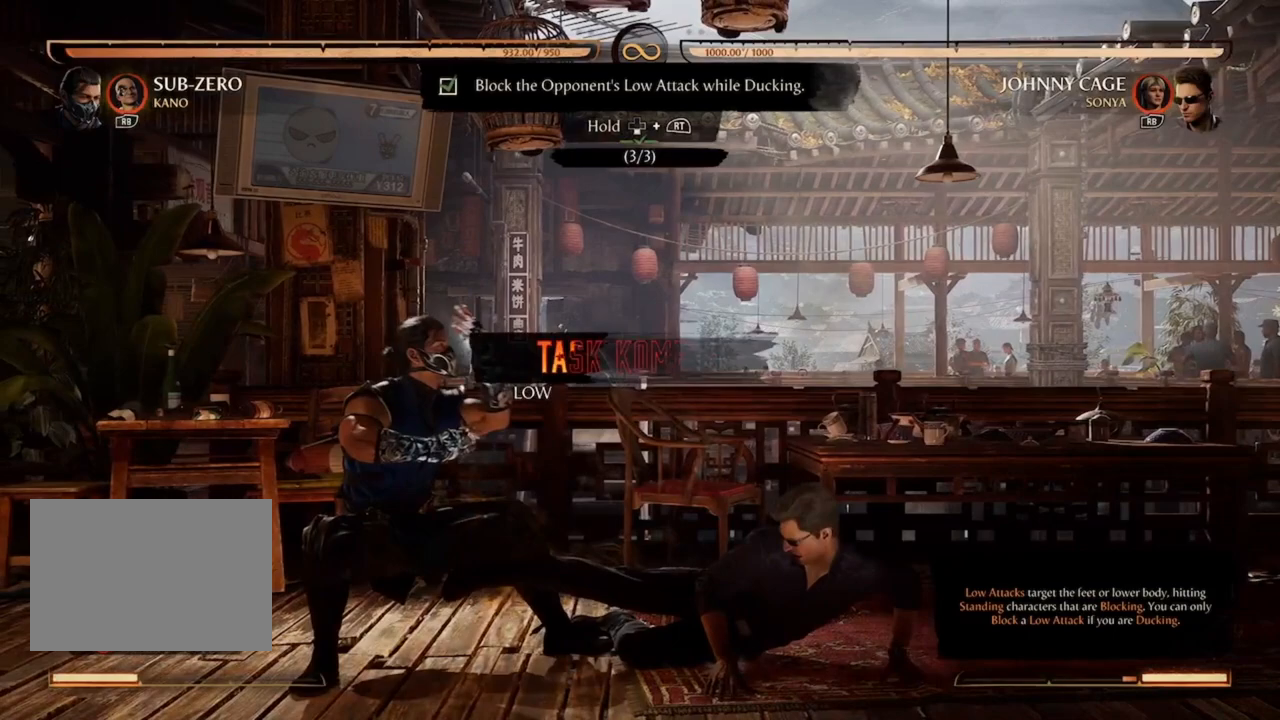
{"buttons": [], "events": []}
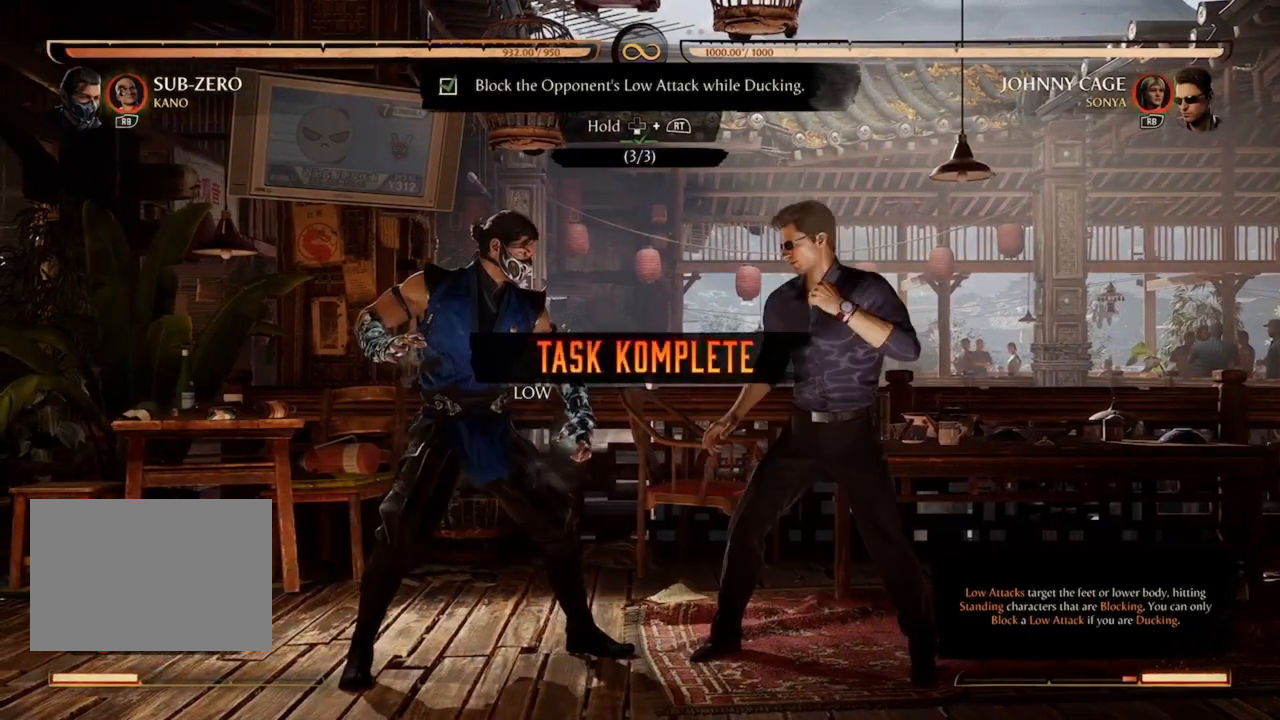
{"buttons": [], "events": []}
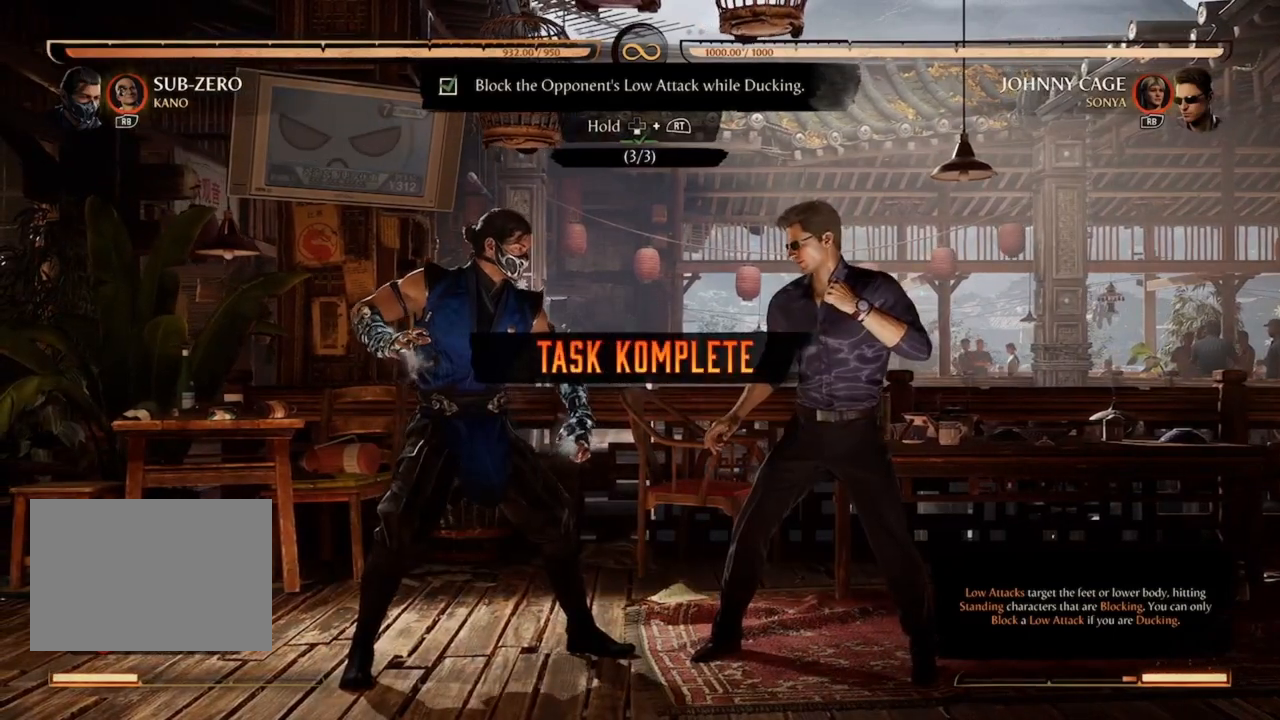
{"buttons": [], "events": []}
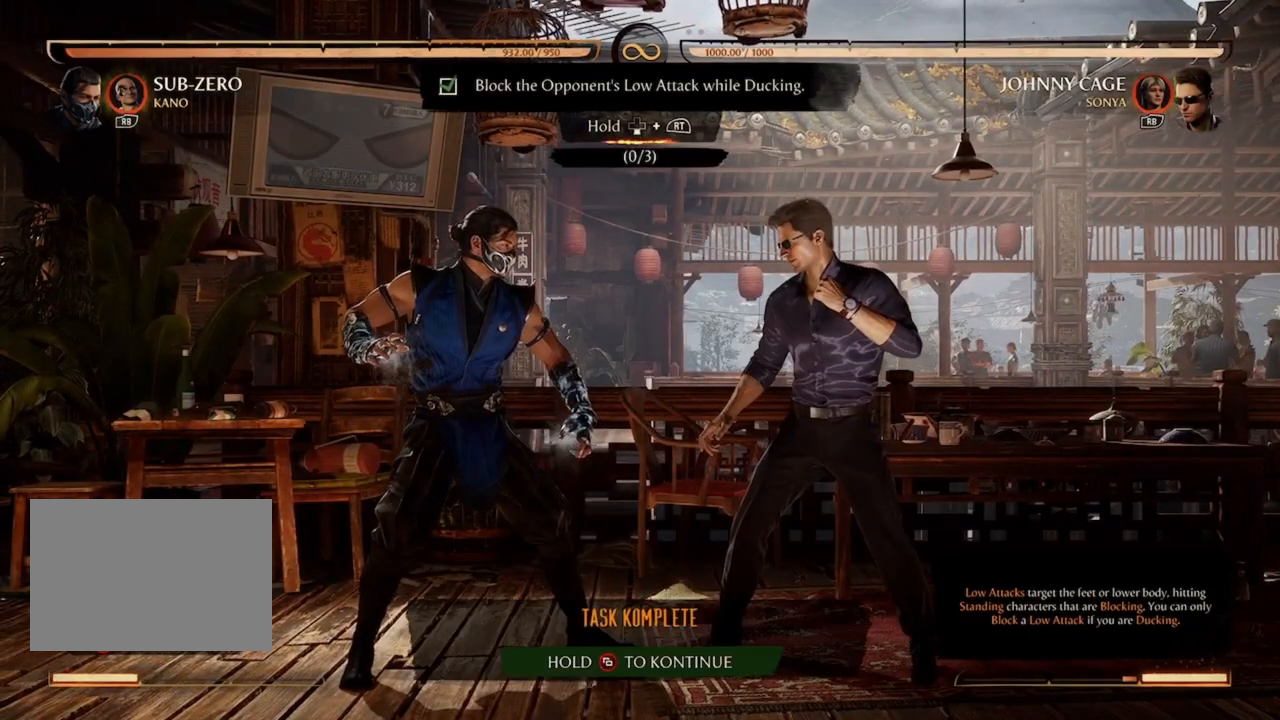
{"buttons": [], "events": []}
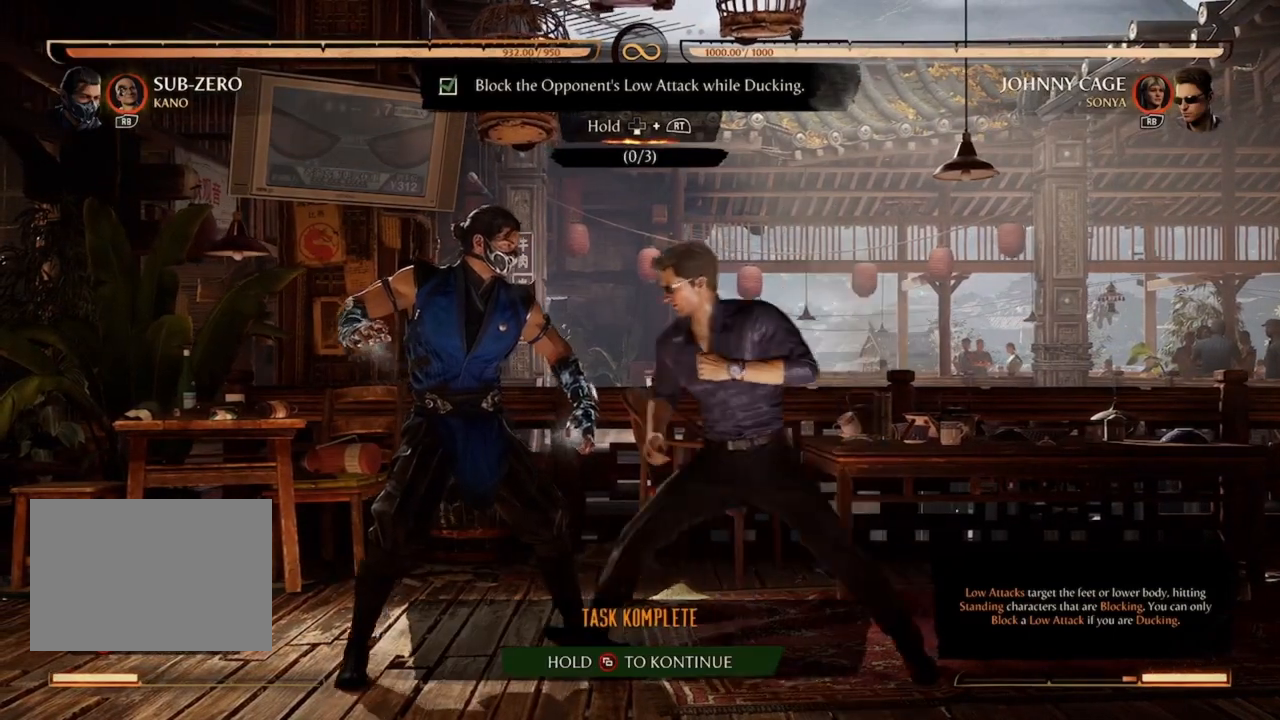
{"buttons": [], "events": []}
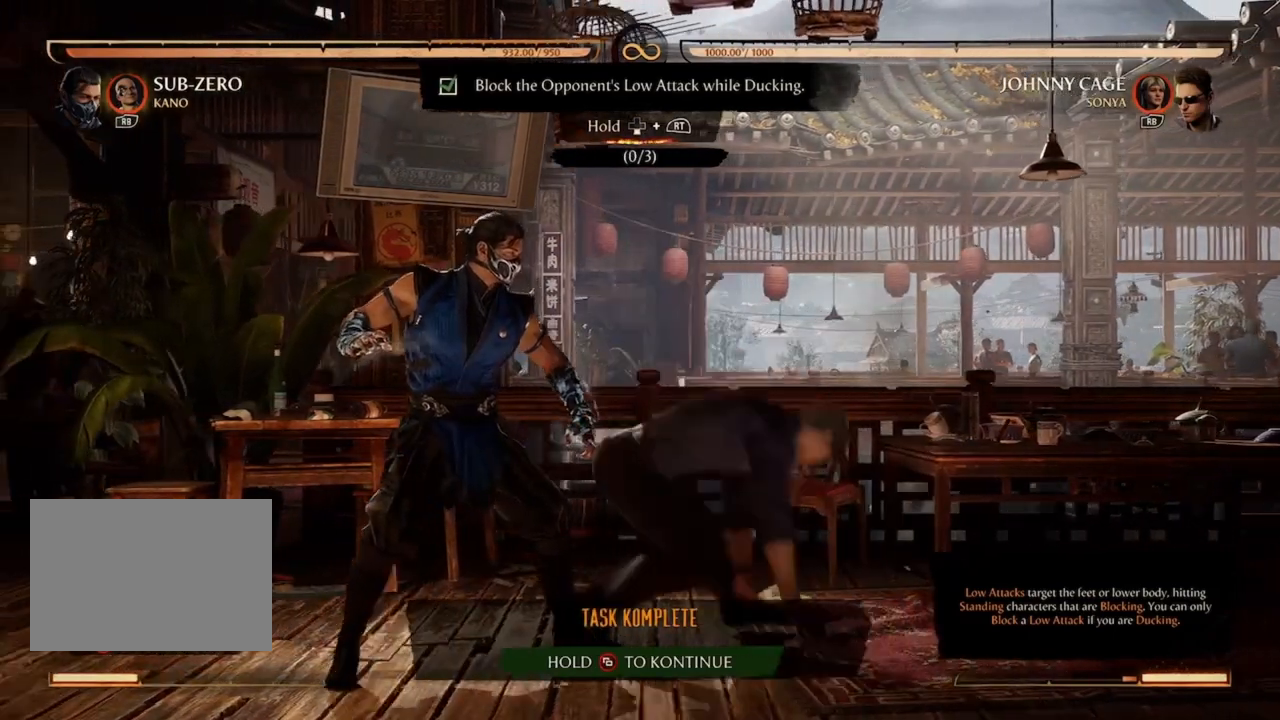
{"buttons": [], "events": []}